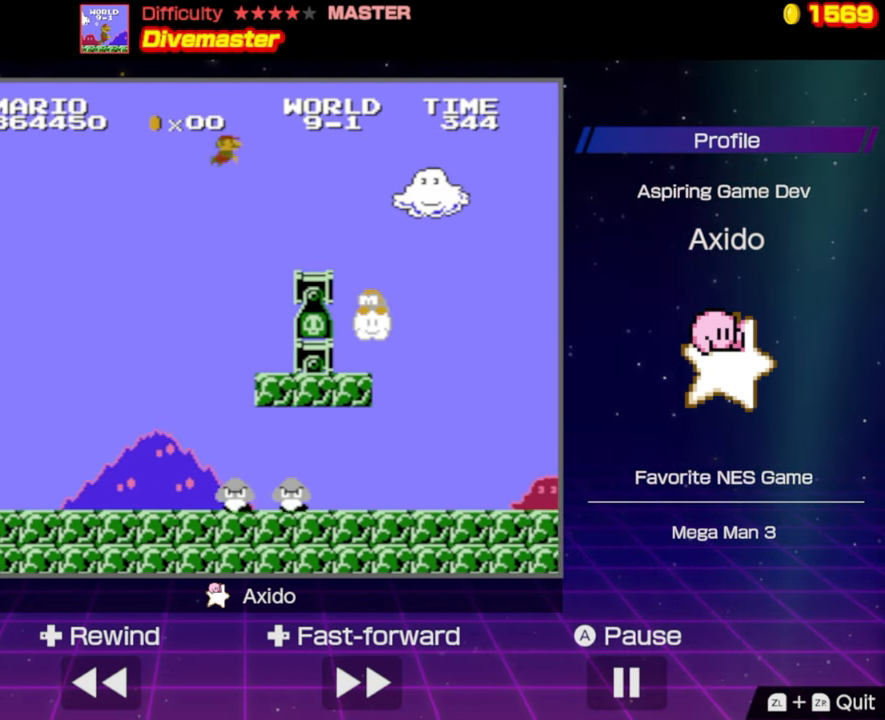
Gameplay with a controller (Nintendo layout); each line is a JSON object with the inputs held at the frame after it. "events" lists button and stick changes between this image and that frame as [ms after this image, input, new state], when the widget could be followed in between. Not read: L3 R3.
{"buttons": ["A", "B", "DPAD_RIGHT"], "events": [[466, "A", "down"]]}
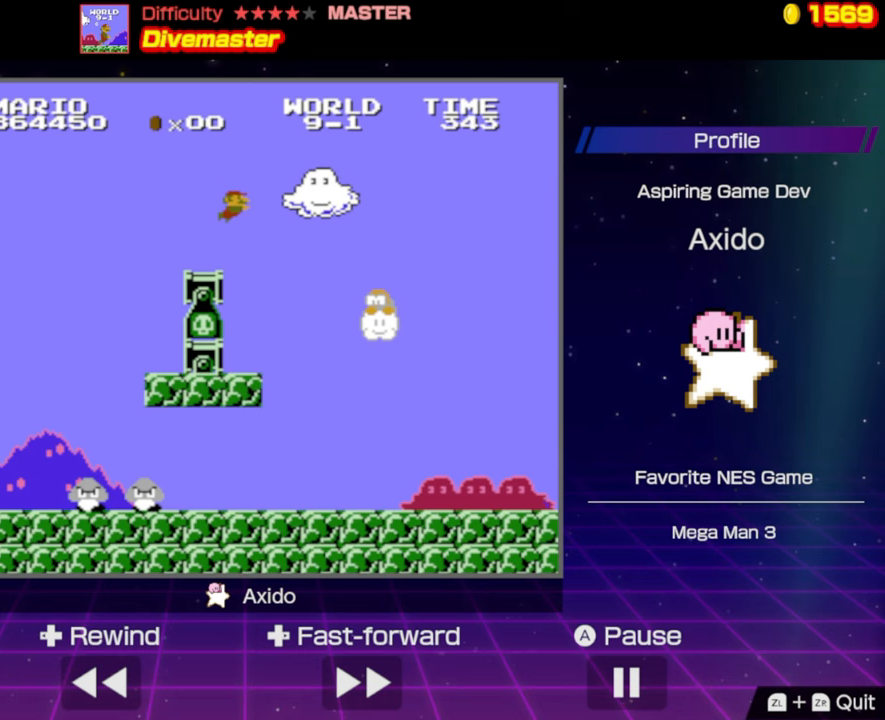
{"buttons": ["A", "B", "DPAD_RIGHT"], "events": [[100, "A", "up"], [200, "A", "down"], [267, "A", "up"], [433, "A", "down"]]}
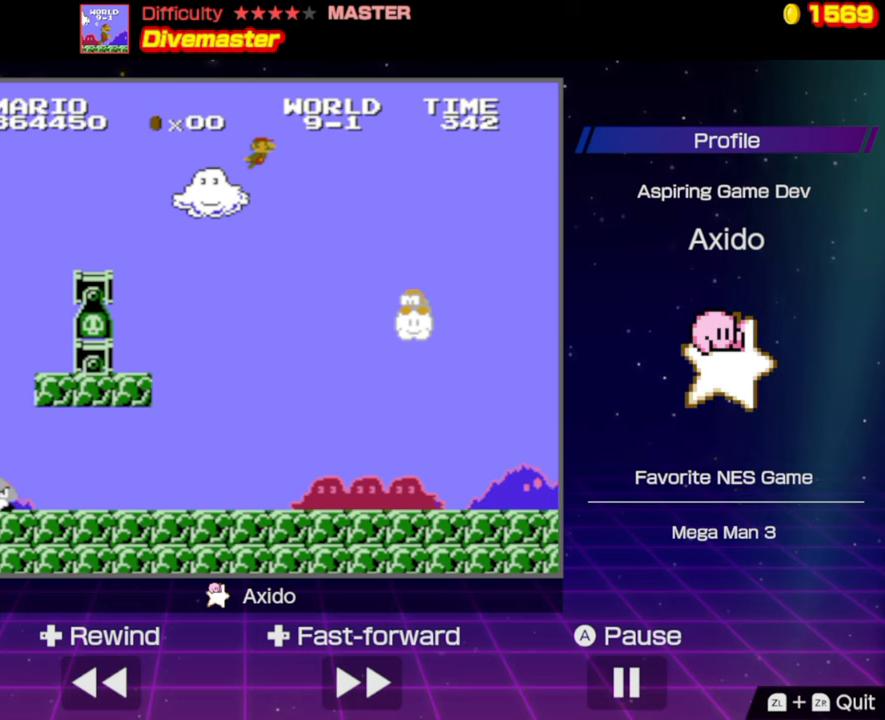
{"buttons": ["A", "B", "DPAD_RIGHT"], "events": [[33, "A", "up"], [400, "A", "down"]]}
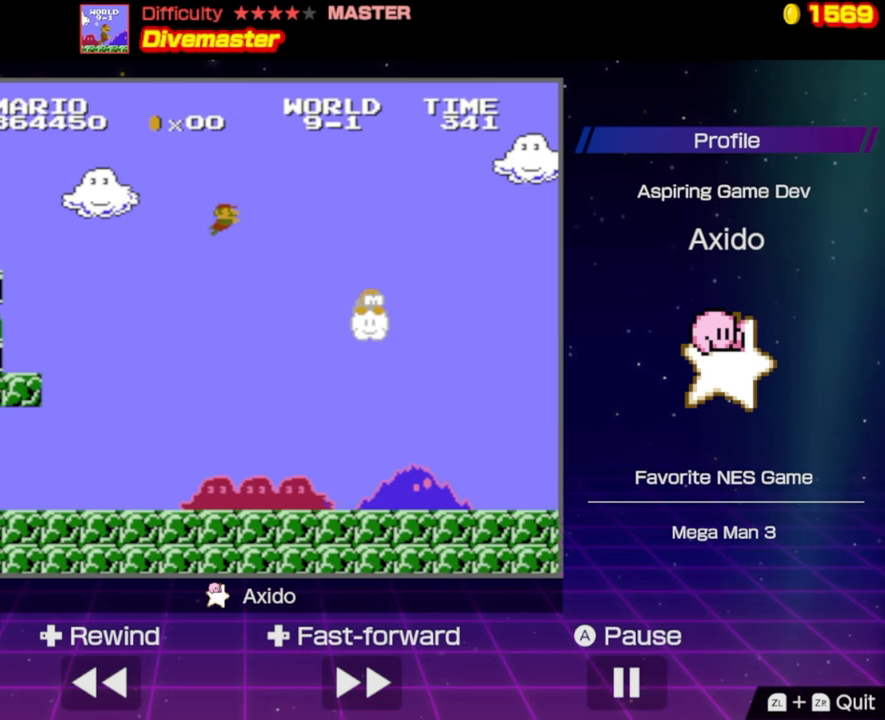
{"buttons": ["B", "DPAD_RIGHT"], "events": [[50, "A", "up"], [167, "A", "down"], [217, "A", "up"], [417, "A", "down"], [500, "A", "up"]]}
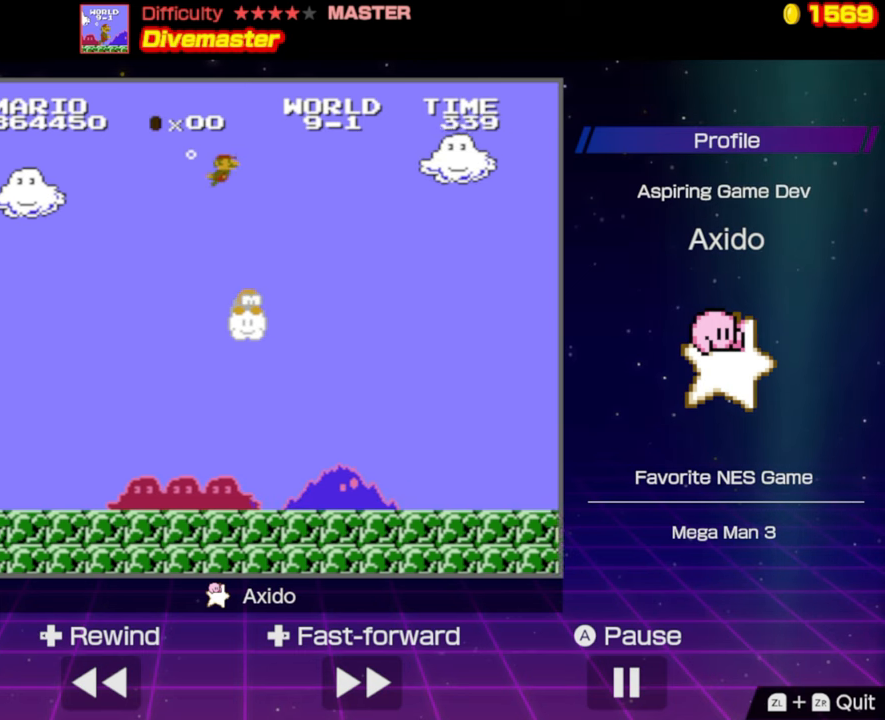
{"buttons": ["B", "DPAD_RIGHT"], "events": [[233, "A", "down"], [300, "A", "up"]]}
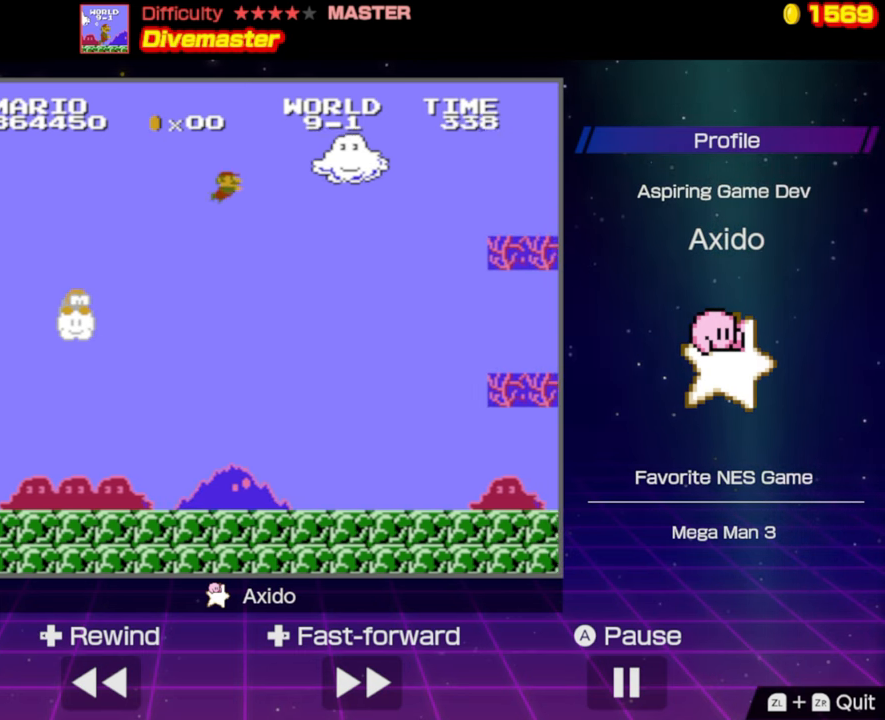
{"buttons": ["B", "DPAD_RIGHT"], "events": [[283, "A", "down"], [433, "A", "up"]]}
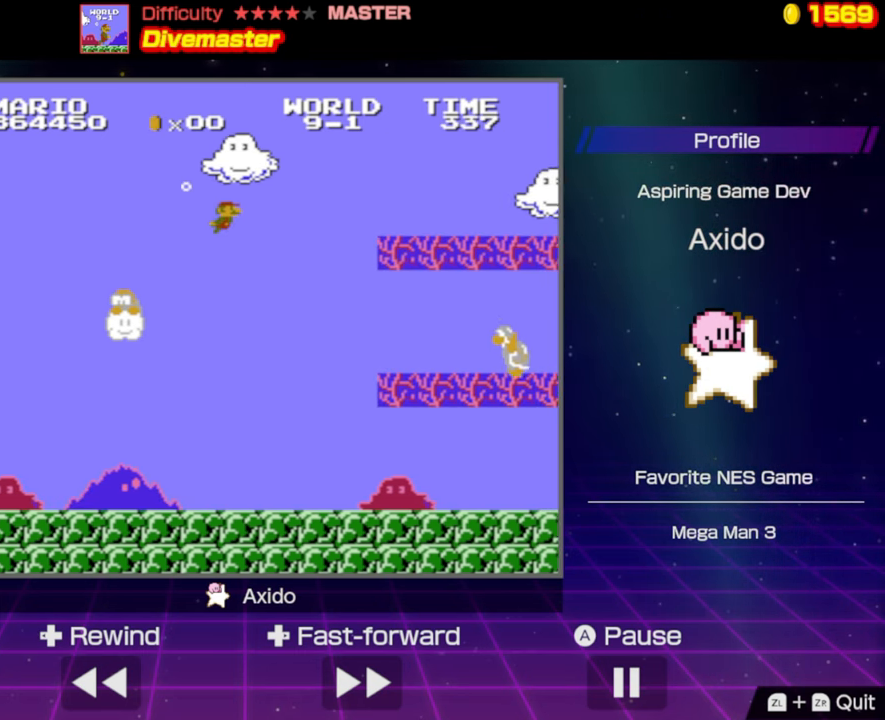
{"buttons": ["B", "DPAD_RIGHT"], "events": [[350, "A", "down"], [467, "A", "up"]]}
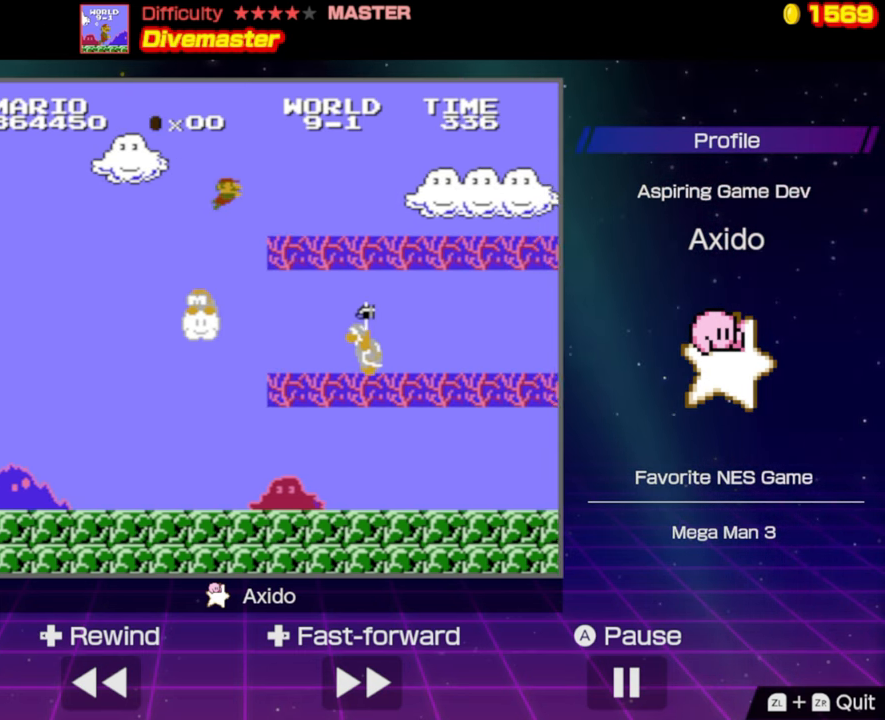
{"buttons": ["B", "DPAD_RIGHT"], "events": [[233, "A", "down"], [433, "A", "up"]]}
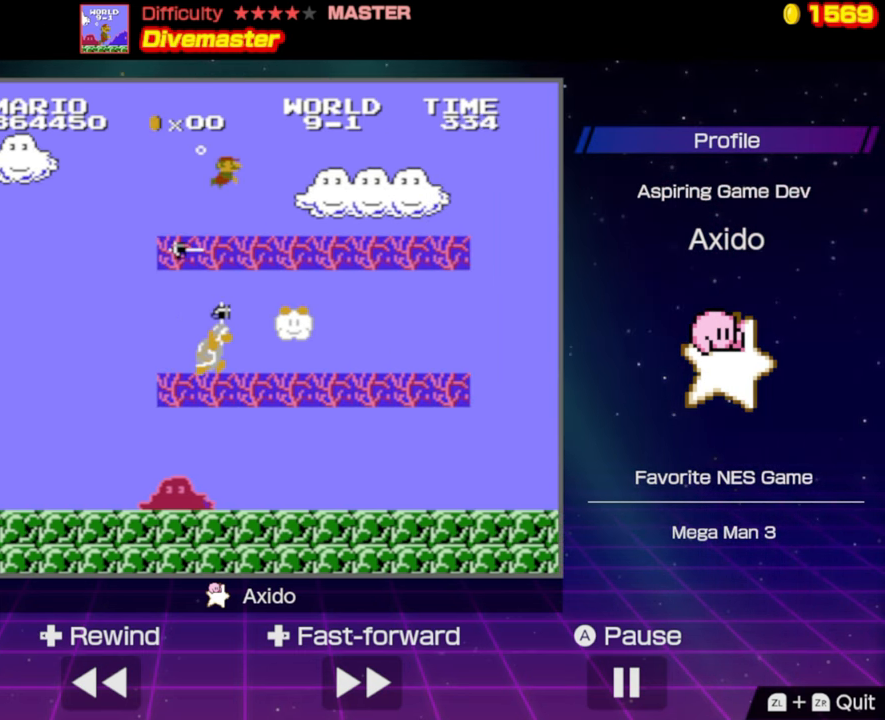
{"buttons": ["B", "DPAD_RIGHT"], "events": []}
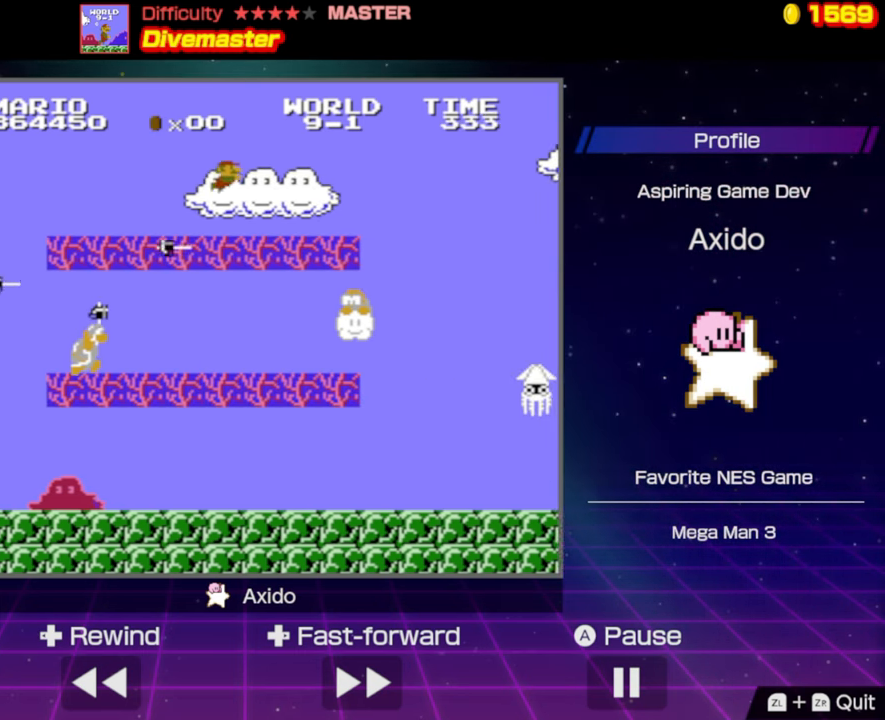
{"buttons": ["B", "DPAD_RIGHT"], "events": [[117, "A", "down"], [234, "A", "up"]]}
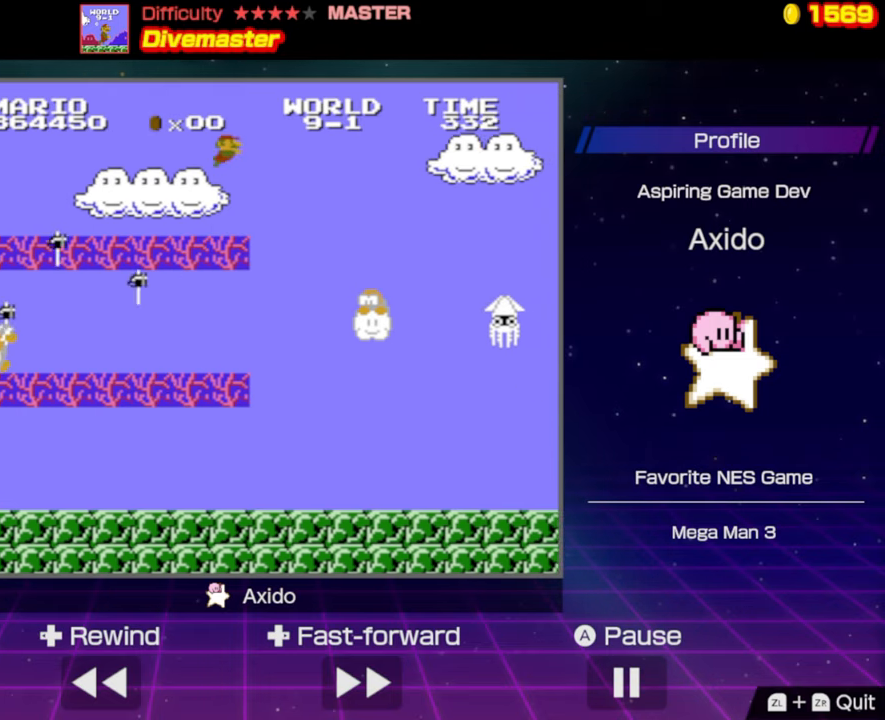
{"buttons": ["A", "B", "DPAD_RIGHT"], "events": [[467, "A", "down"]]}
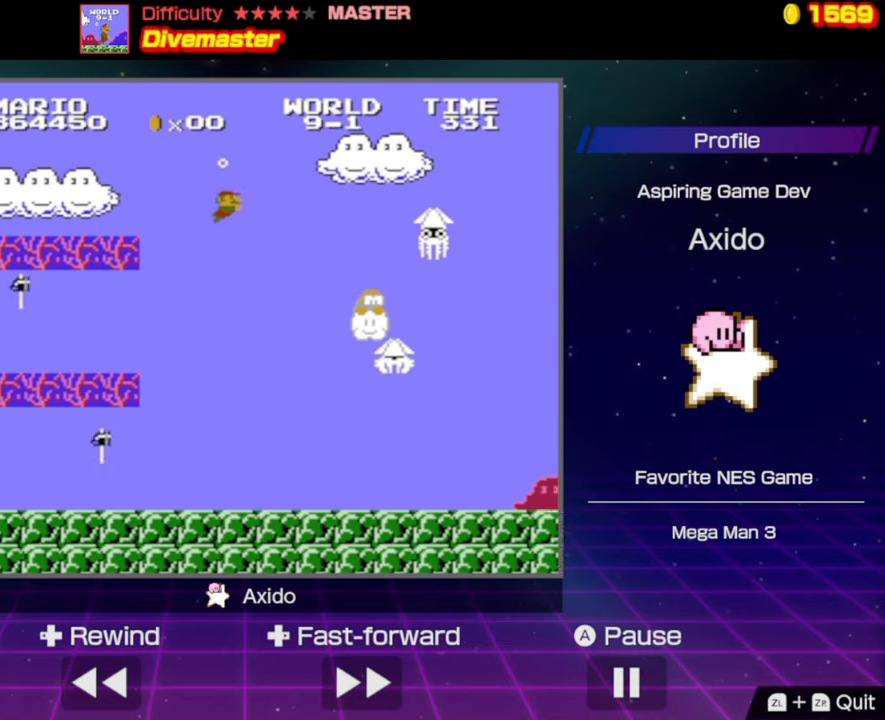
{"buttons": ["B", "DPAD_RIGHT"], "events": [[67, "A", "up"]]}
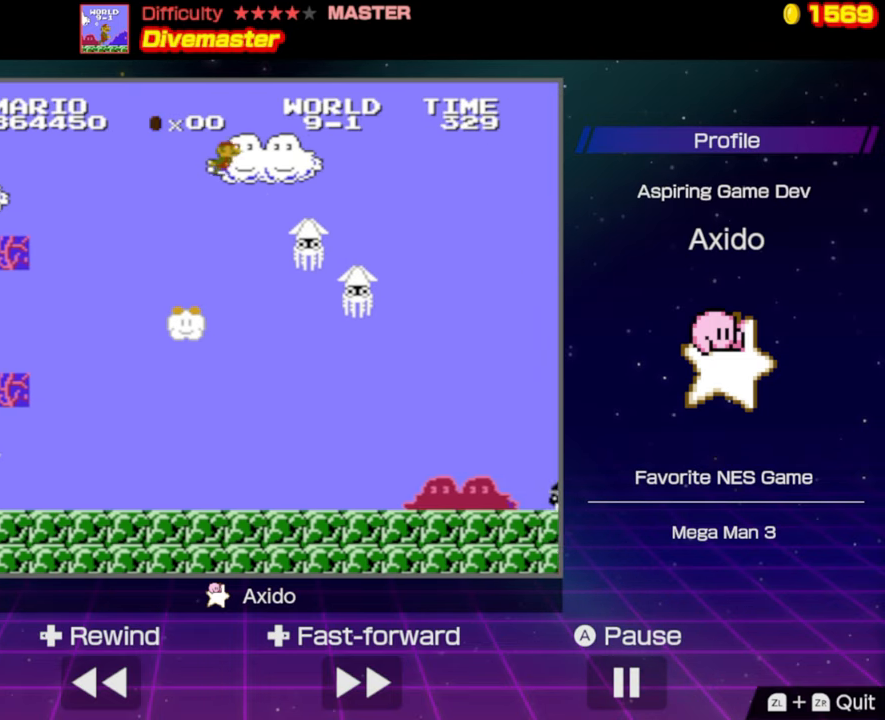
{"buttons": ["B", "DPAD_RIGHT"], "events": [[34, "A", "down"], [184, "A", "up"], [350, "A", "down"], [467, "A", "up"]]}
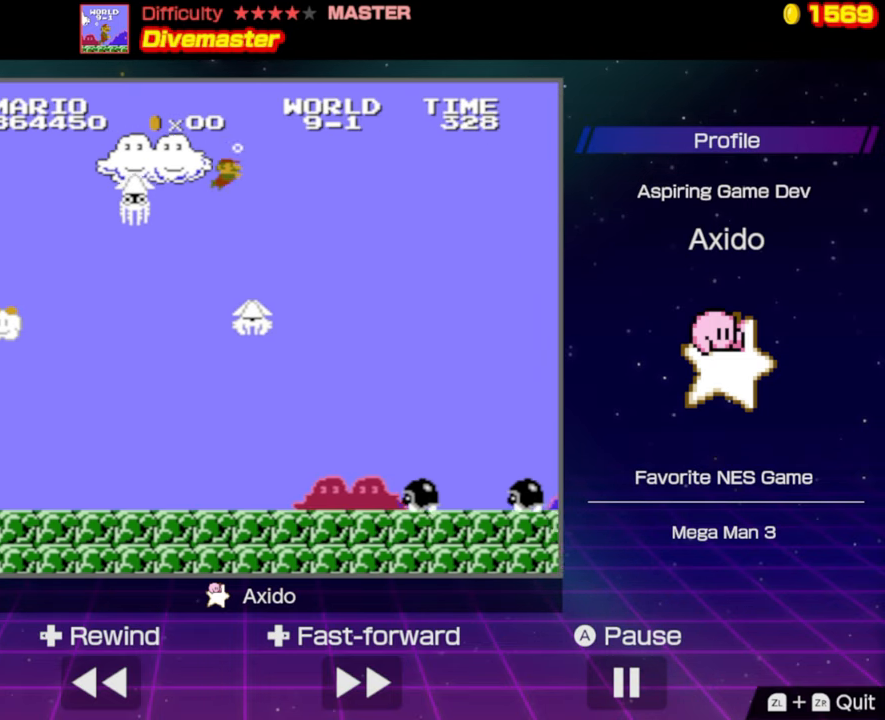
{"buttons": ["B", "DPAD_RIGHT"], "events": []}
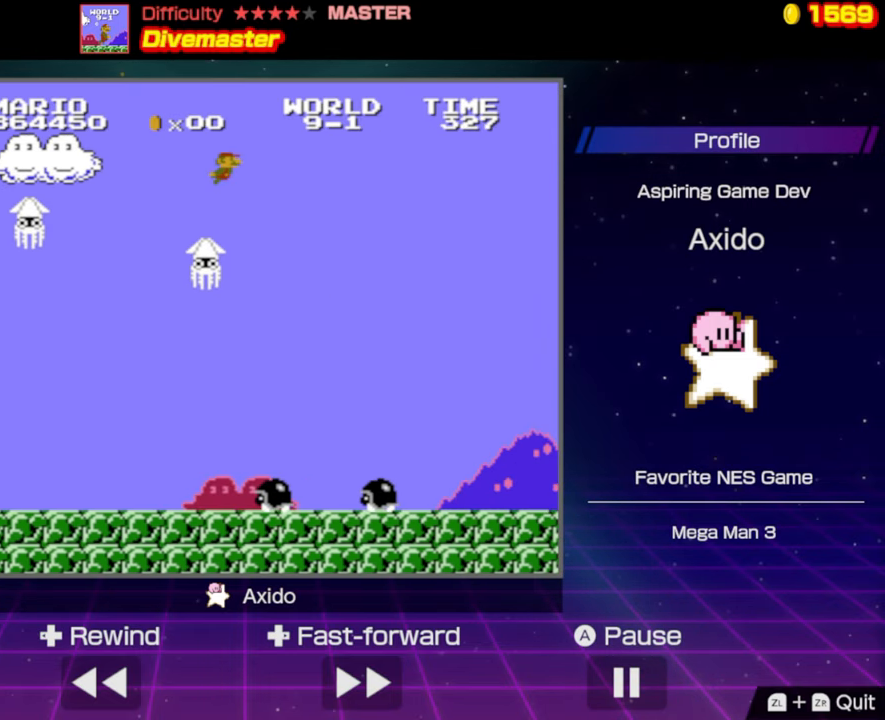
{"buttons": ["B", "DPAD_RIGHT"], "events": [[200, "A", "down"], [317, "A", "up"]]}
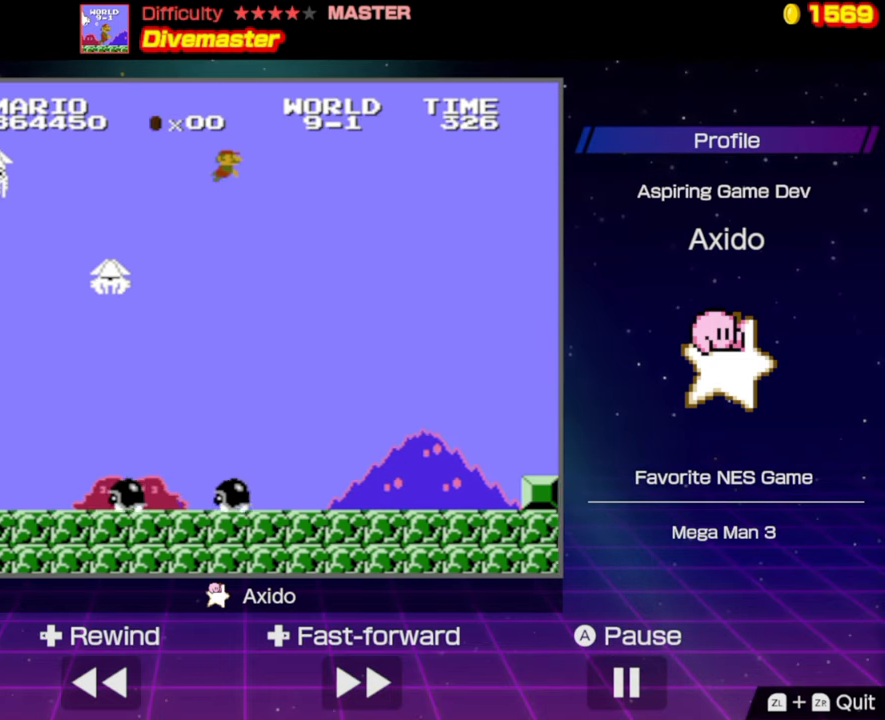
{"buttons": ["B", "DPAD_RIGHT"], "events": []}
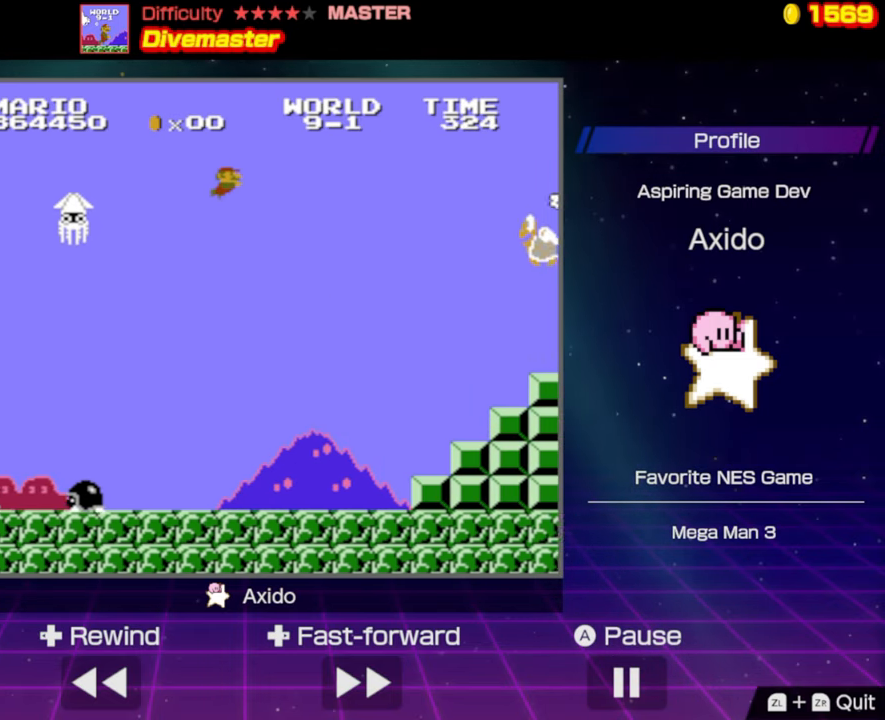
{"buttons": ["B", "DPAD_RIGHT"], "events": [[234, "A", "down"], [350, "A", "up"]]}
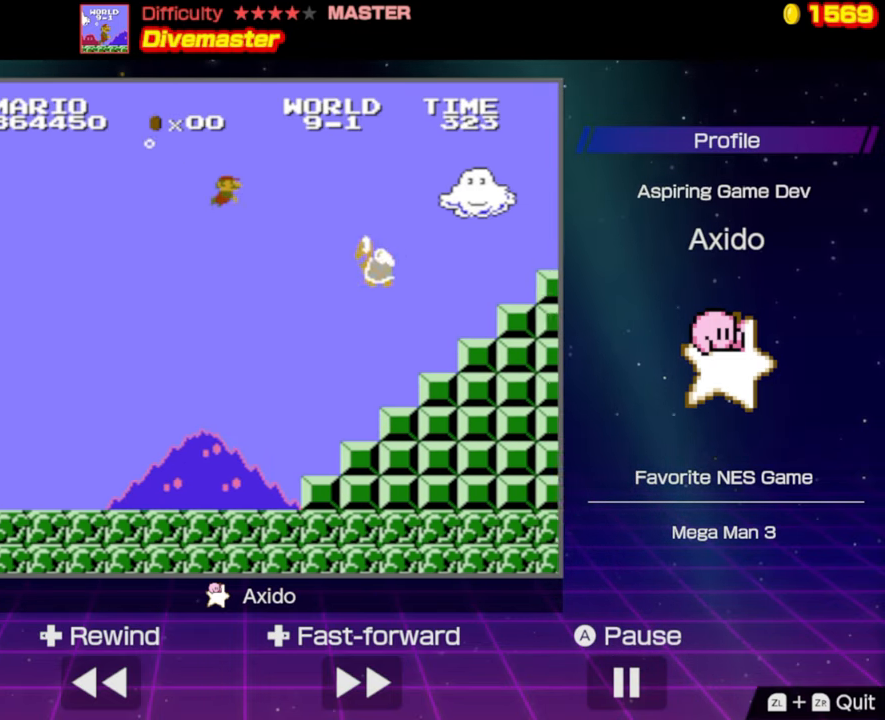
{"buttons": ["B", "DPAD_RIGHT"], "events": []}
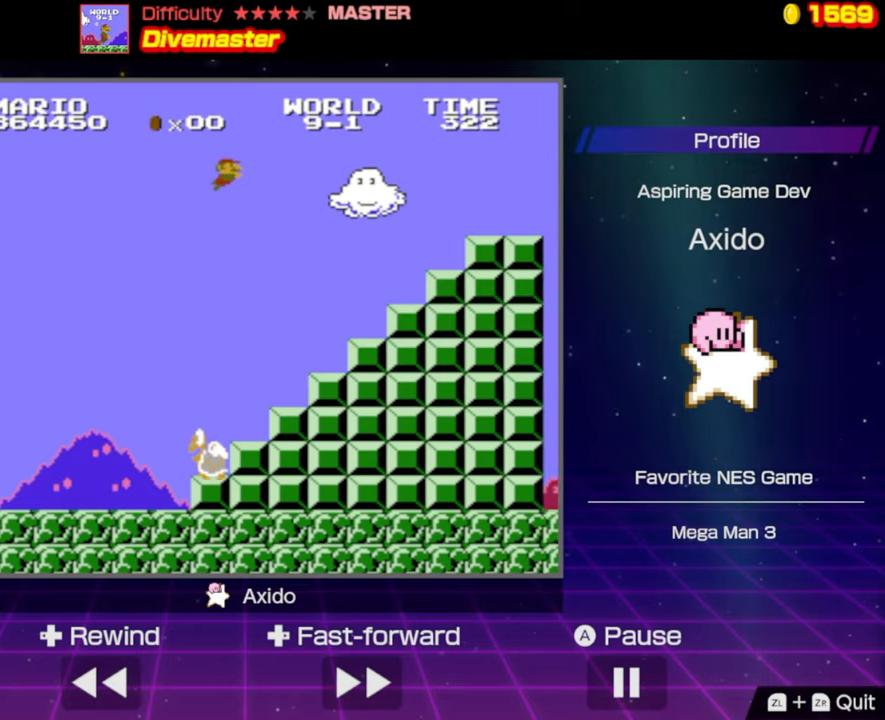
{"buttons": ["A", "B", "DPAD_RIGHT"], "events": [[466, "A", "down"]]}
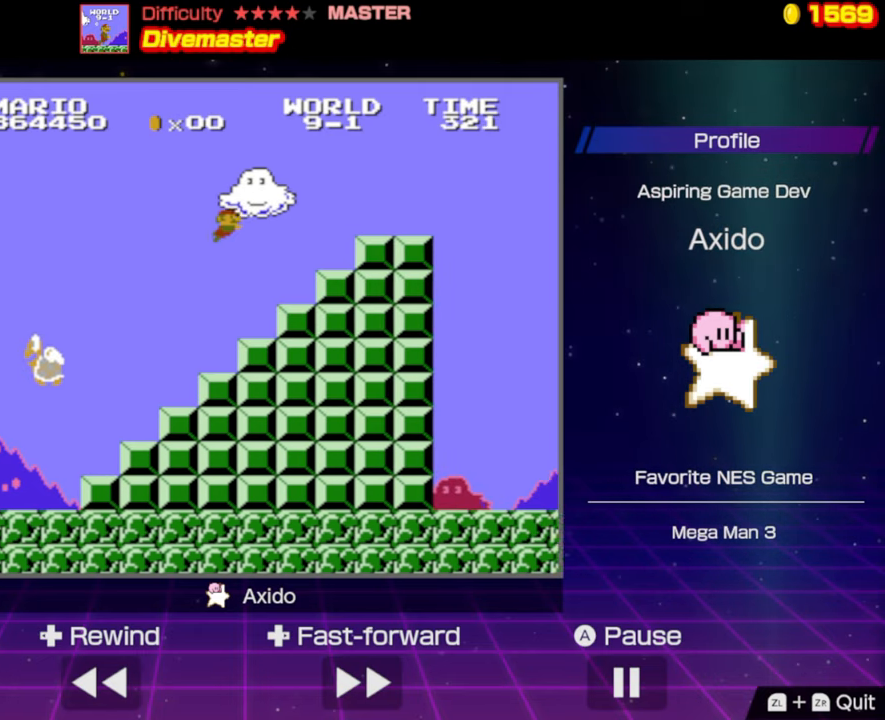
{"buttons": ["B", "DPAD_RIGHT"], "events": [[100, "A", "up"]]}
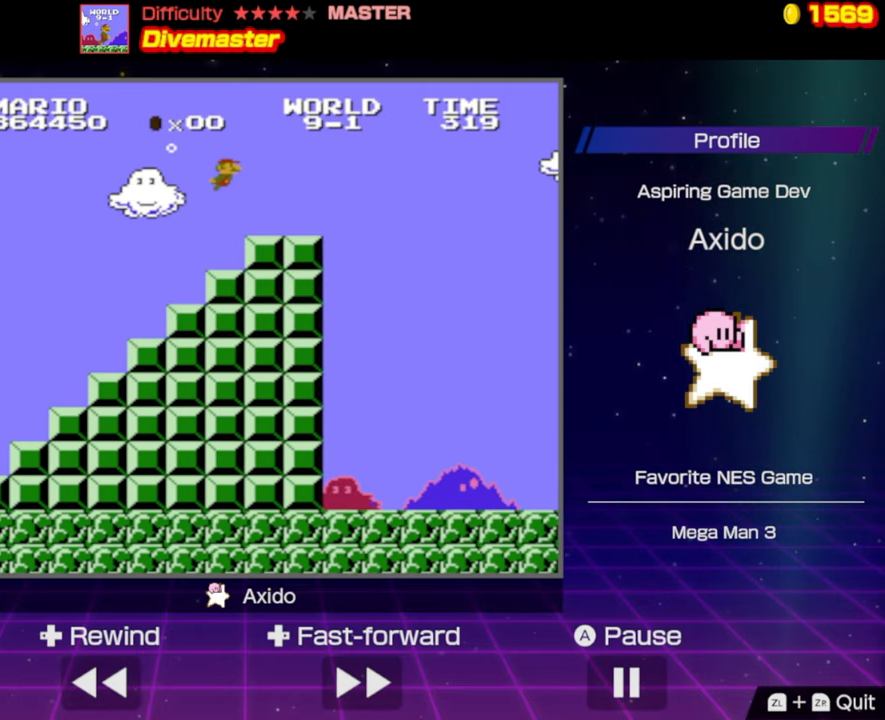
{"buttons": ["B", "DPAD_RIGHT"], "events": []}
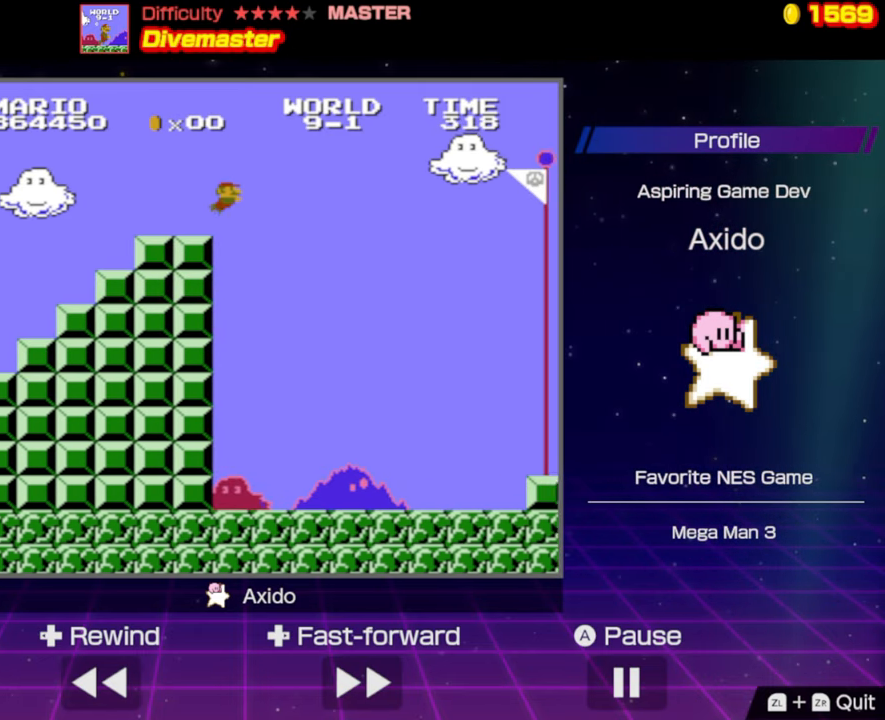
{"buttons": ["B", "DPAD_RIGHT"], "events": [[350, "A", "down"], [433, "A", "up"]]}
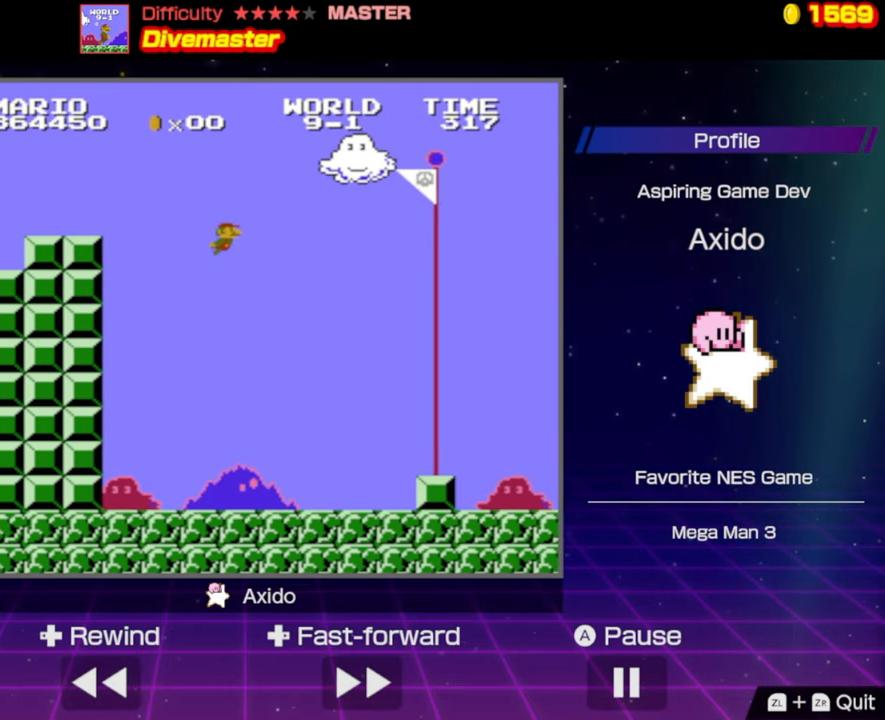
{"buttons": ["B", "DPAD_RIGHT"], "events": []}
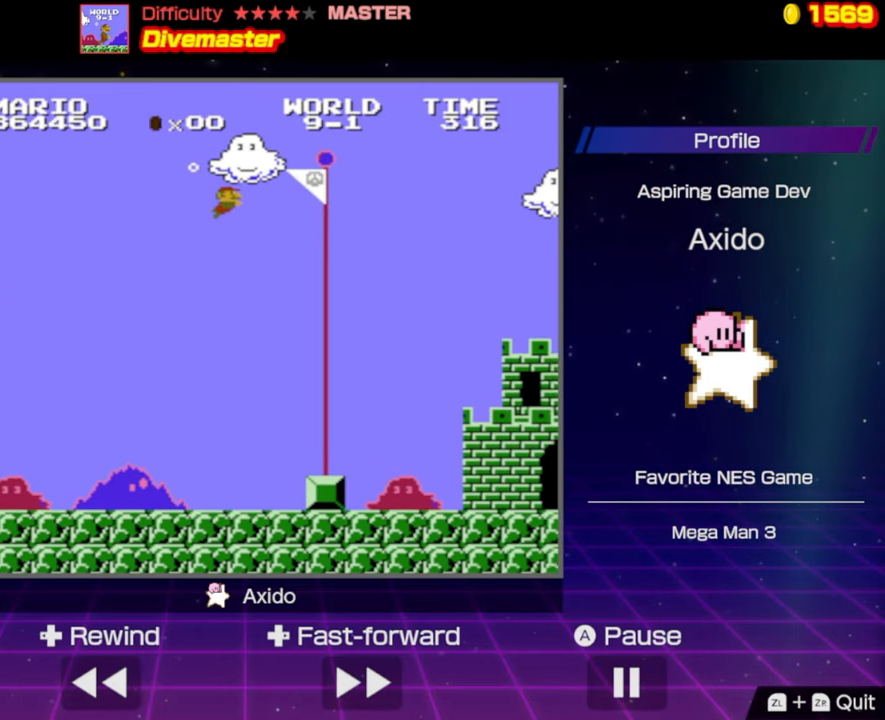
{"buttons": [], "events": [[166, "A", "down"], [250, "A", "up"], [333, "B", "up"], [333, "DPAD_RIGHT", "up"]]}
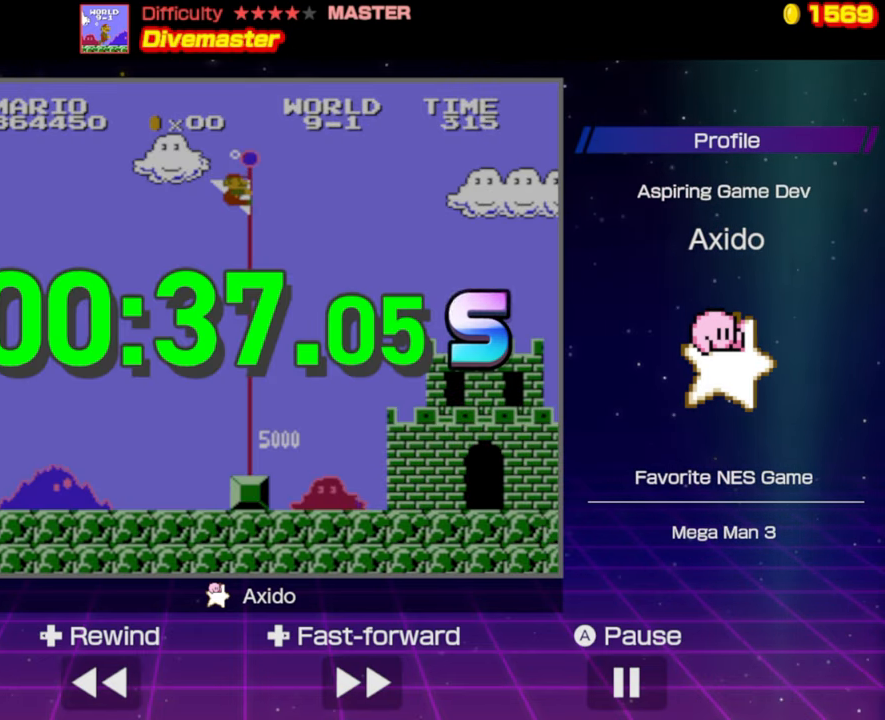
{"buttons": [], "events": []}
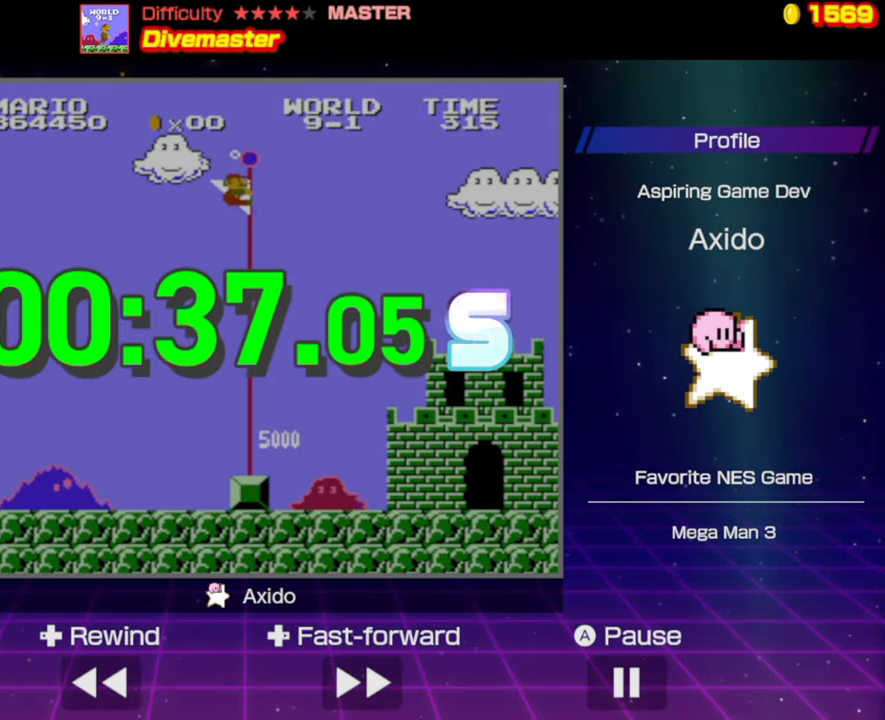
{"buttons": [], "events": []}
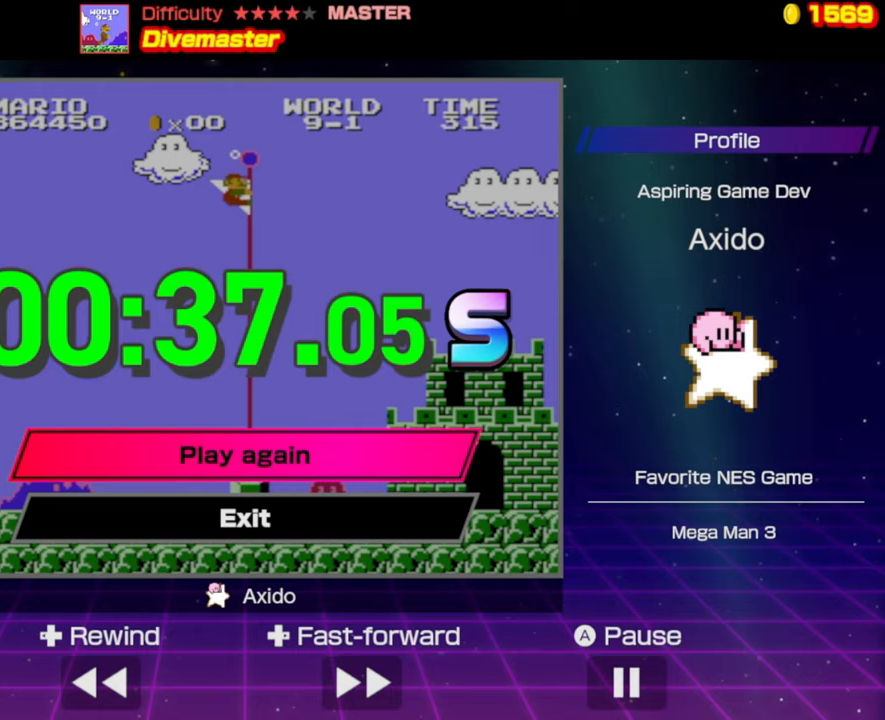
{"buttons": [], "events": []}